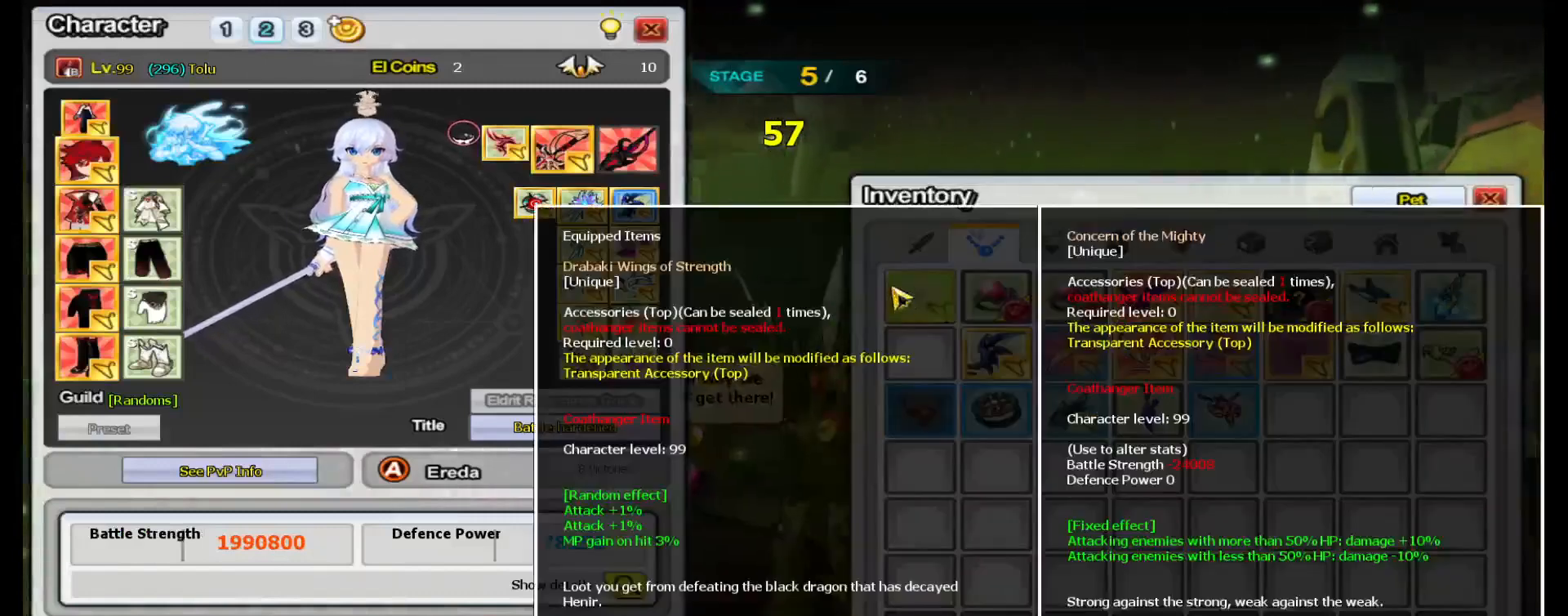
Gameplay with keyboard; each line is a JSON object with the keys held at the frame after it. "events" lists presses ("down") and releases ("up") of "a", "alt", "backspace", "caps_lock", "ctrl", "d", "down", "e", "escape", "f", "f1", "f10", "f11", "f12", "f2", "f3", "f4", "f5", "f6", "f7", "f8", "f9", "left", "q", "r", "return", "right", "s", "shift", "space", "t", "tab", "up" and "w" between this image and that frame as [ms after this image, input, new state], when the widget could be followed in between. No other keys are recorded. Mouse input is not recorded.
{"keys": ["escape"], "events": [[500, "escape", "down"]]}
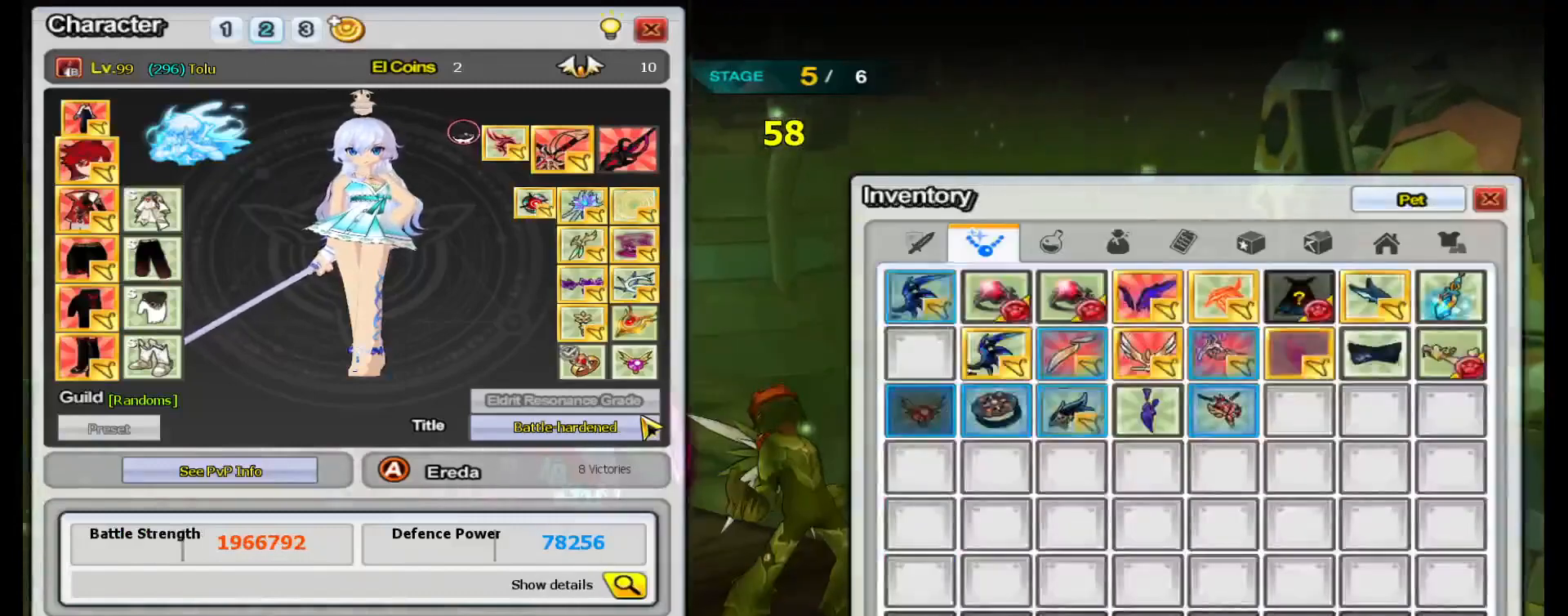
{"keys": [], "events": [[67, "escape", "up"]]}
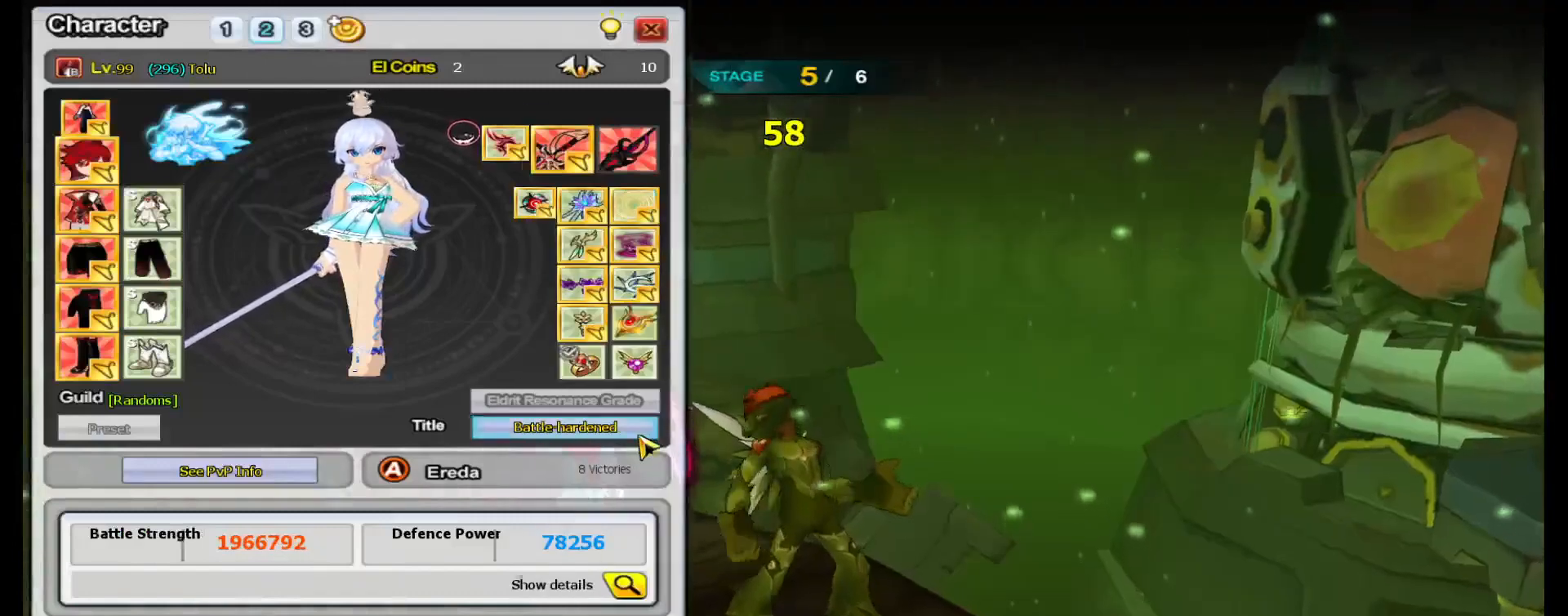
{"keys": [], "events": []}
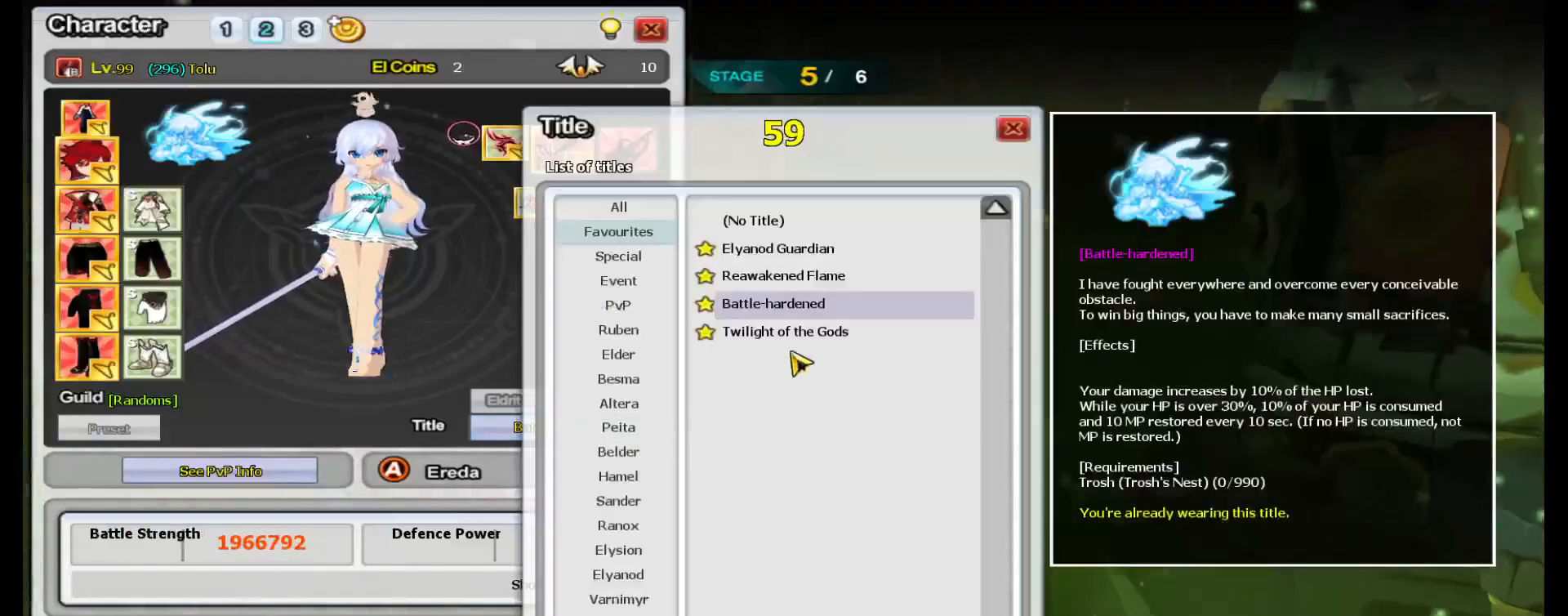
{"keys": [], "events": []}
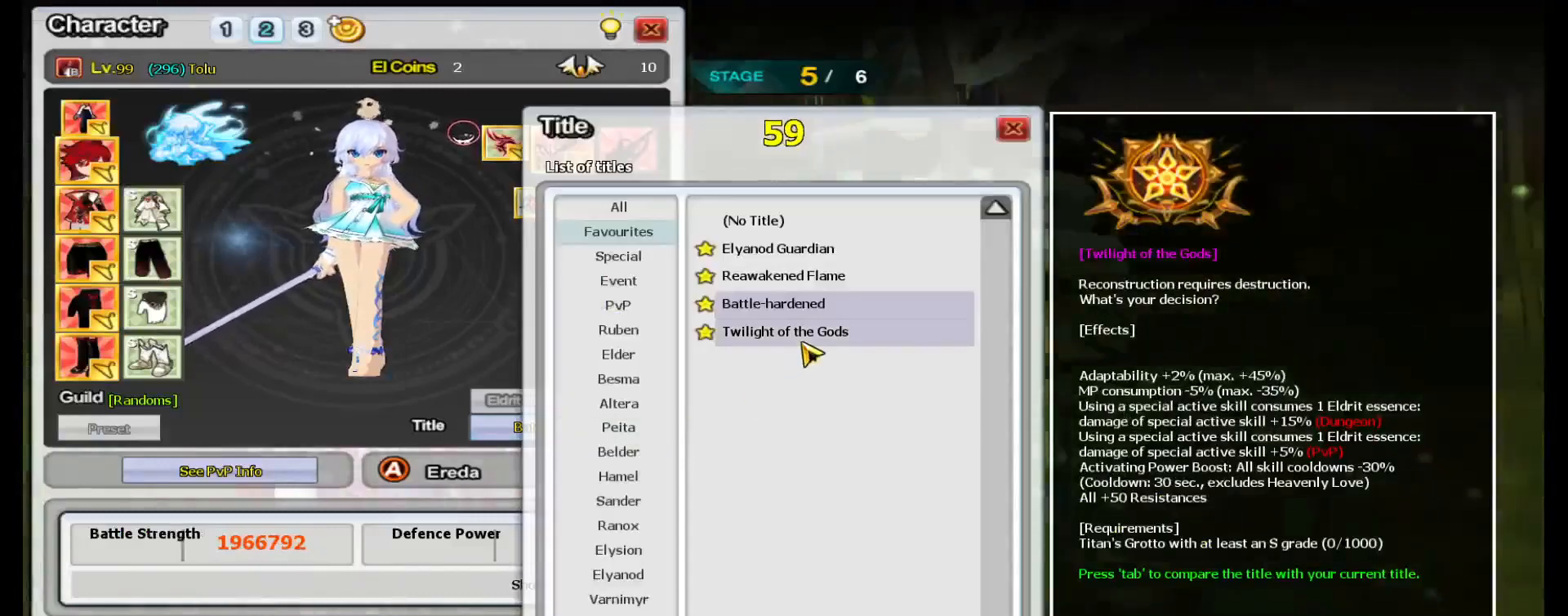
{"keys": [], "events": []}
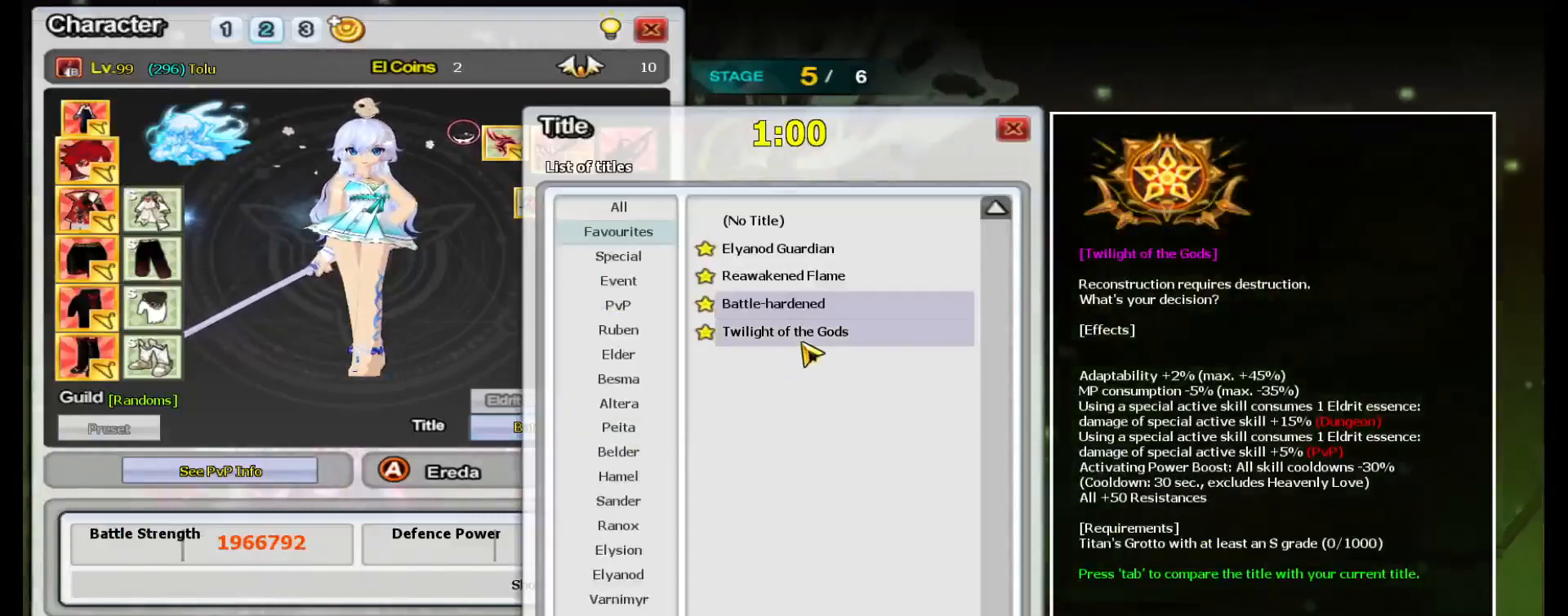
{"keys": [], "events": []}
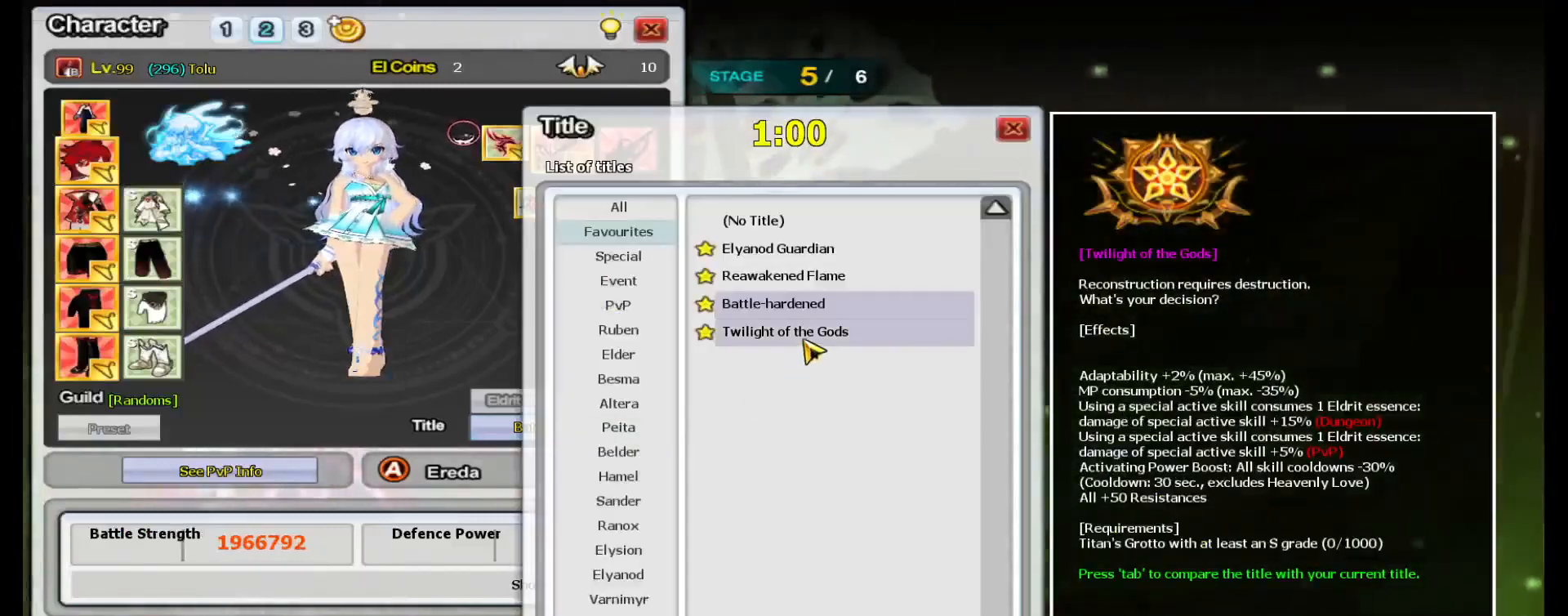
{"keys": [], "events": []}
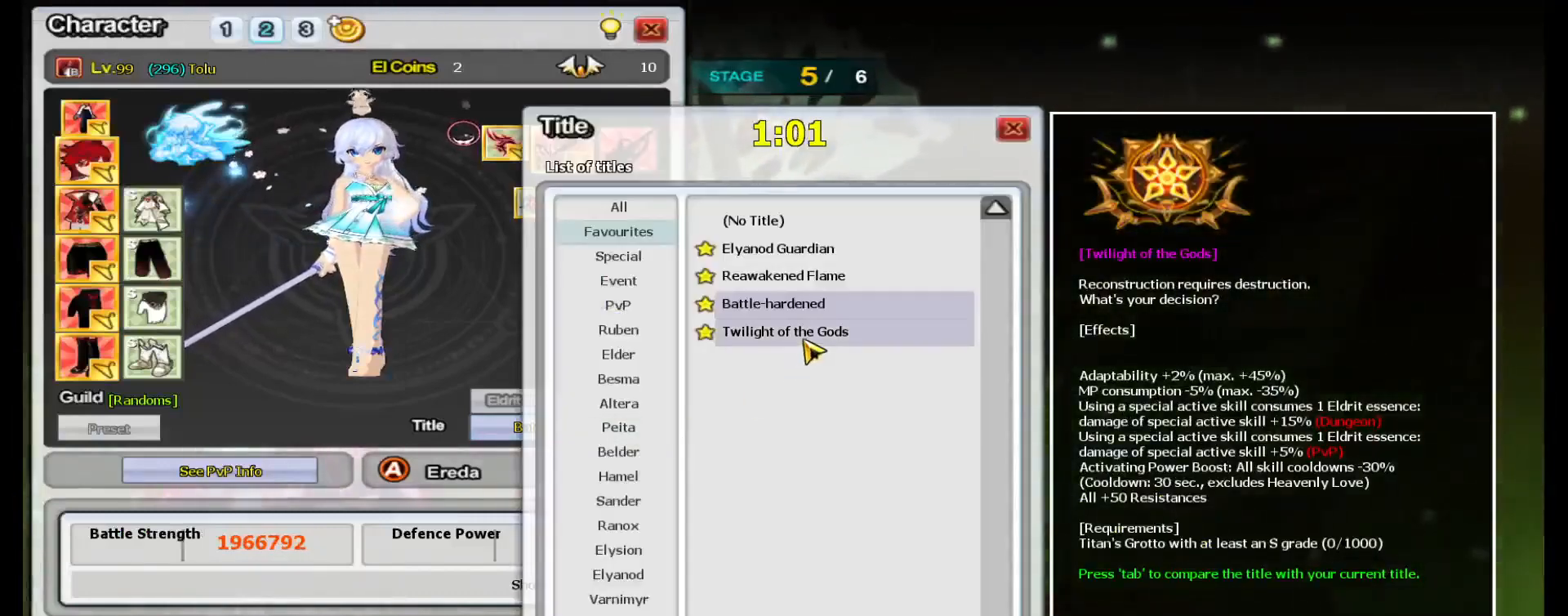
{"keys": [], "events": []}
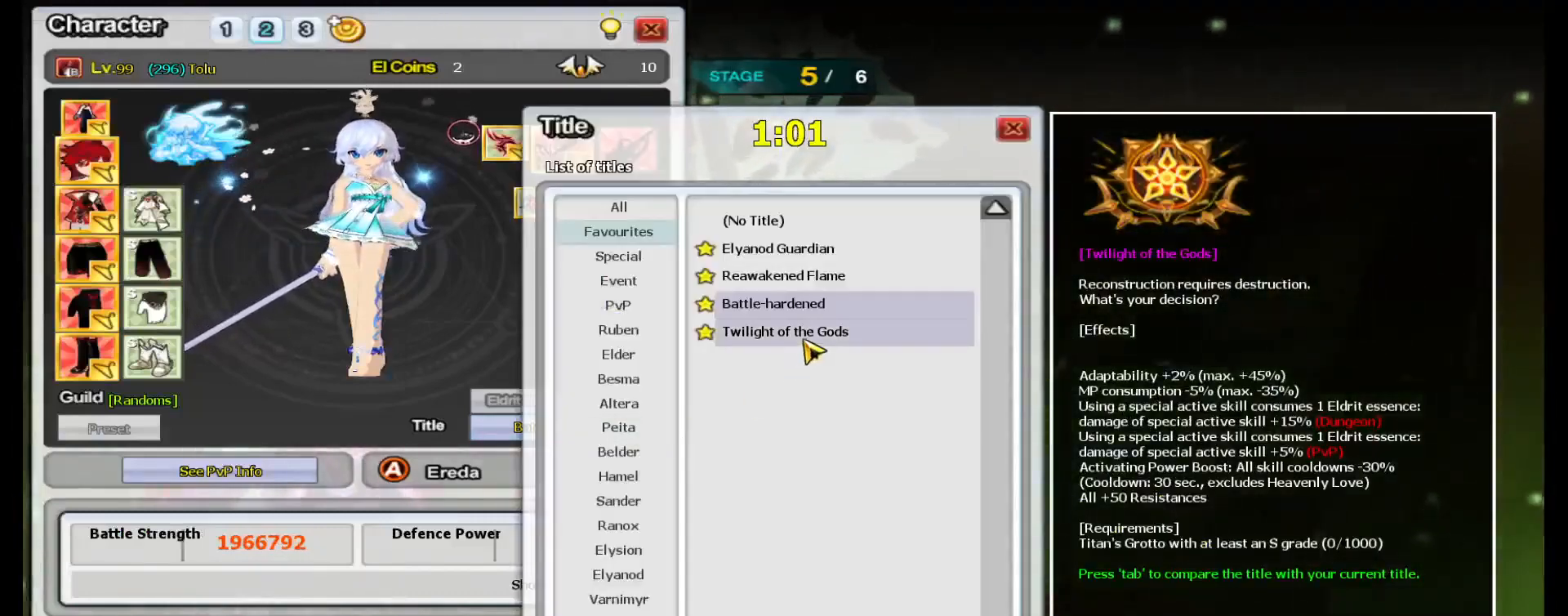
{"keys": [], "events": []}
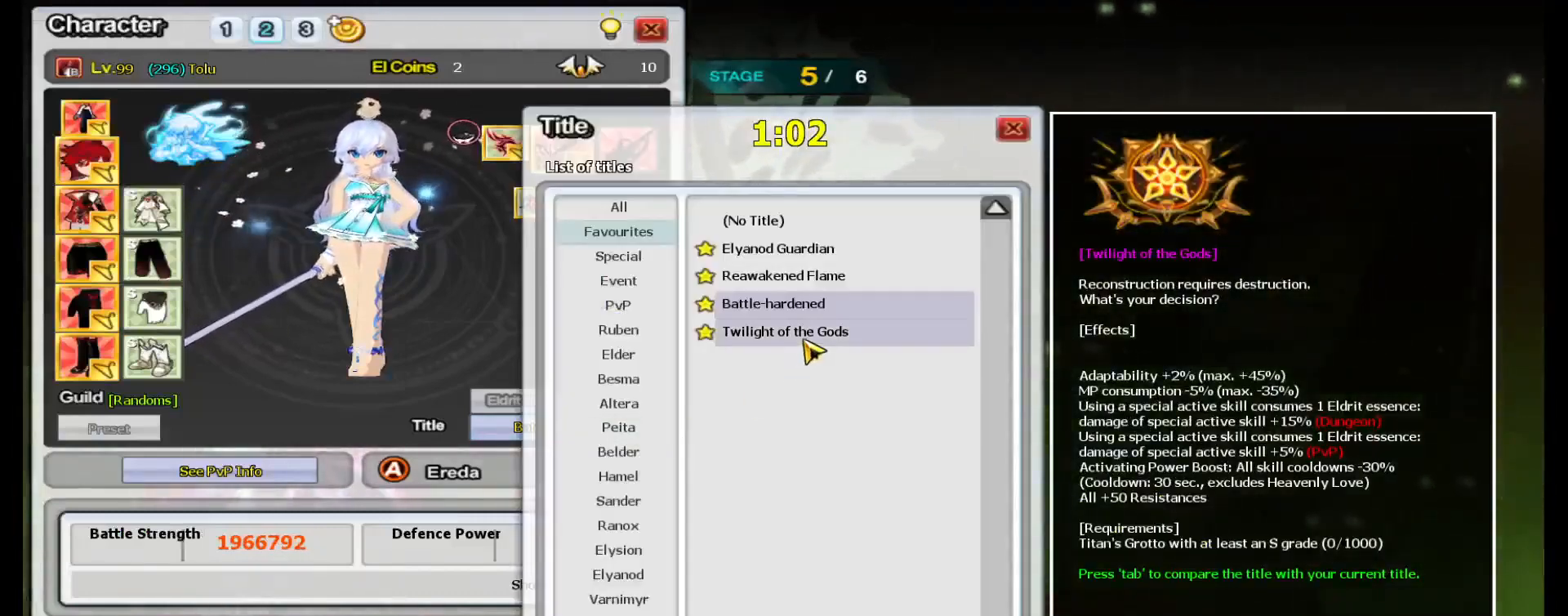
{"keys": ["escape"], "events": [[500, "escape", "down"]]}
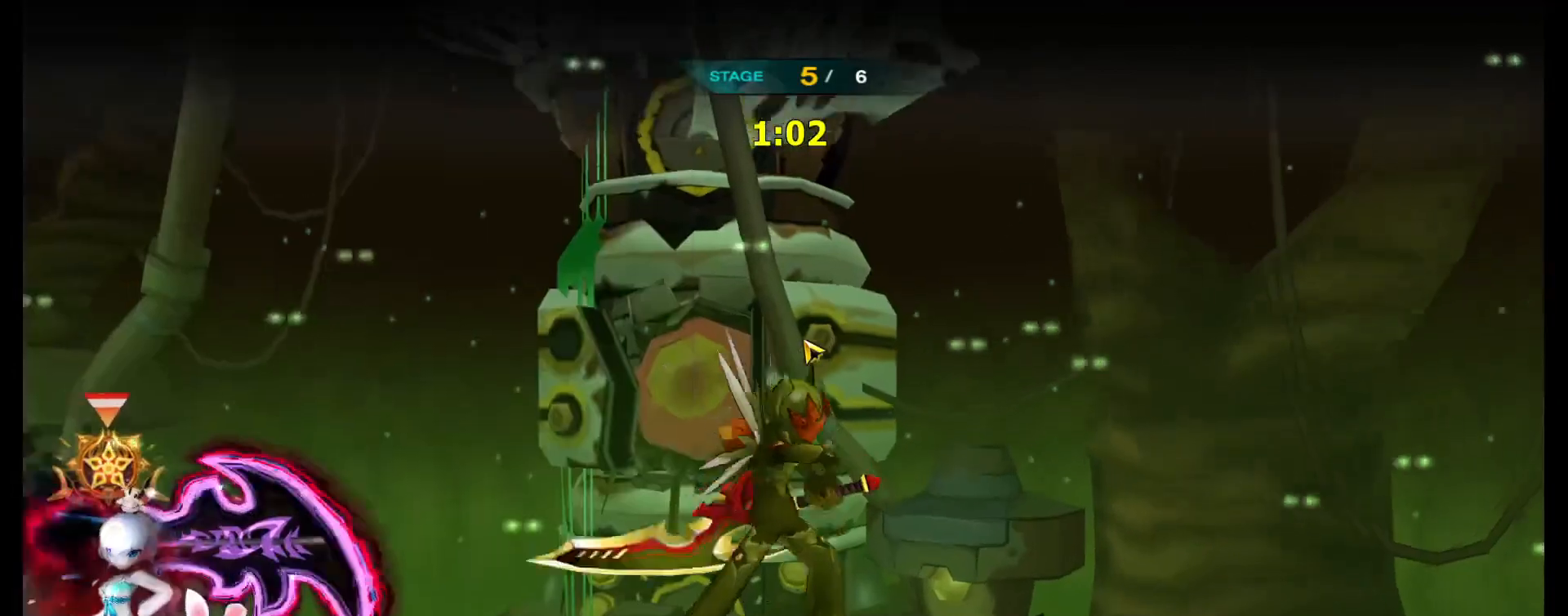
{"keys": [], "events": [[67, "escape", "up"]]}
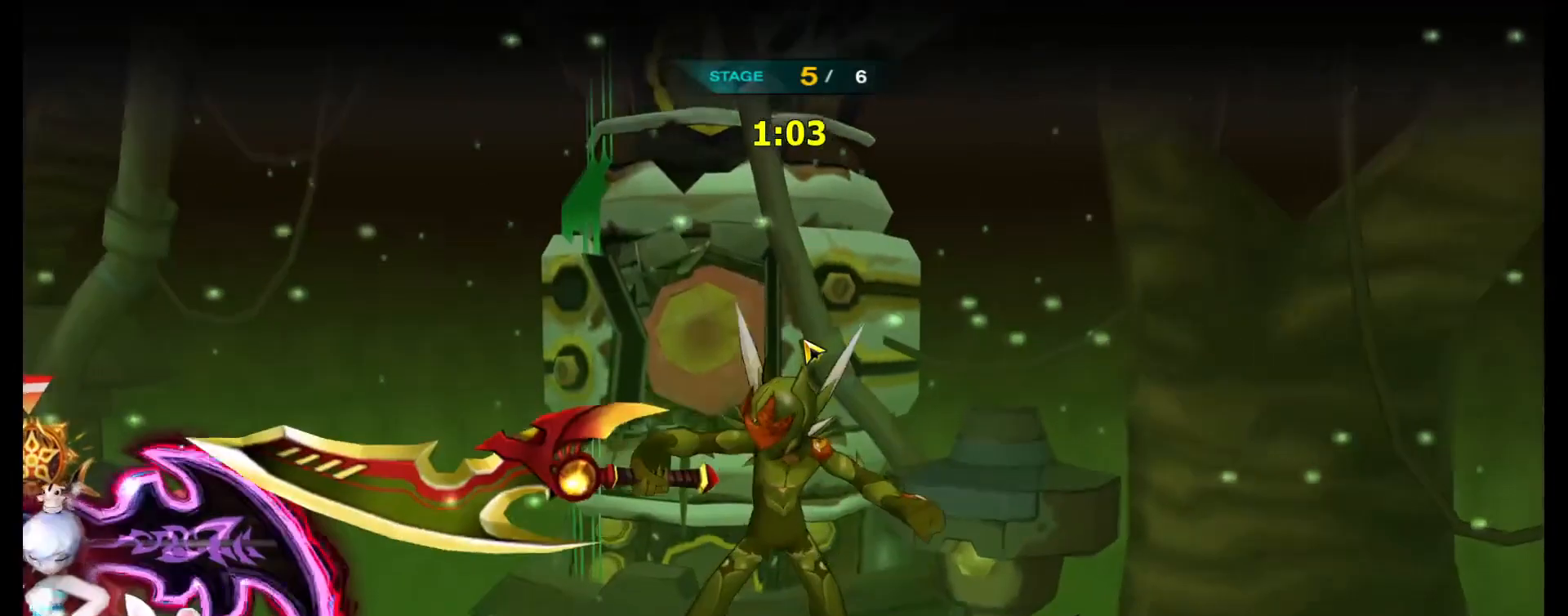
{"keys": ["f"], "events": [[33, "right", "down"], [67, "f", "down"], [133, "right", "up"], [167, "f", "up"], [233, "f", "down"], [267, "f", "up"], [333, "f", "down"], [400, "f", "up"], [500, "f", "down"]]}
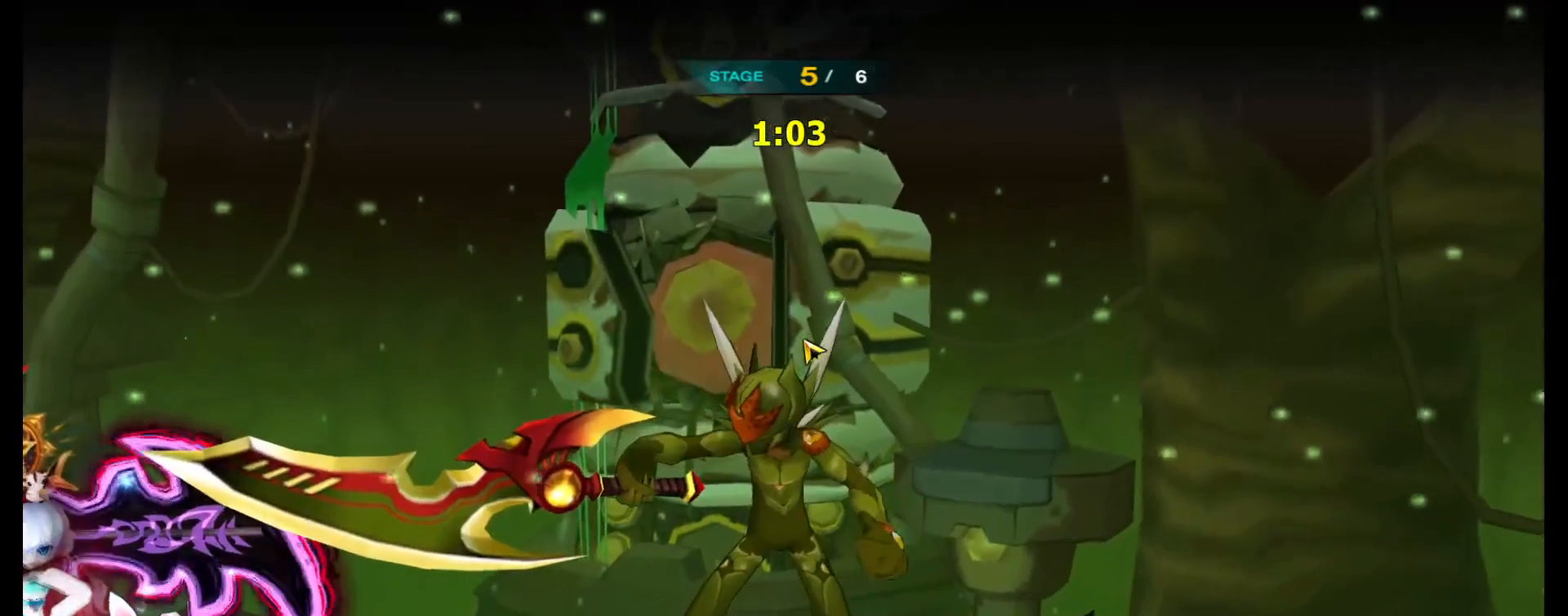
{"keys": [], "events": [[33, "f", "up"], [100, "f", "down"], [133, "f", "up"], [200, "f", "down"], [233, "f", "up"], [333, "f", "down"], [367, "f", "up"], [433, "f", "down"], [500, "f", "up"]]}
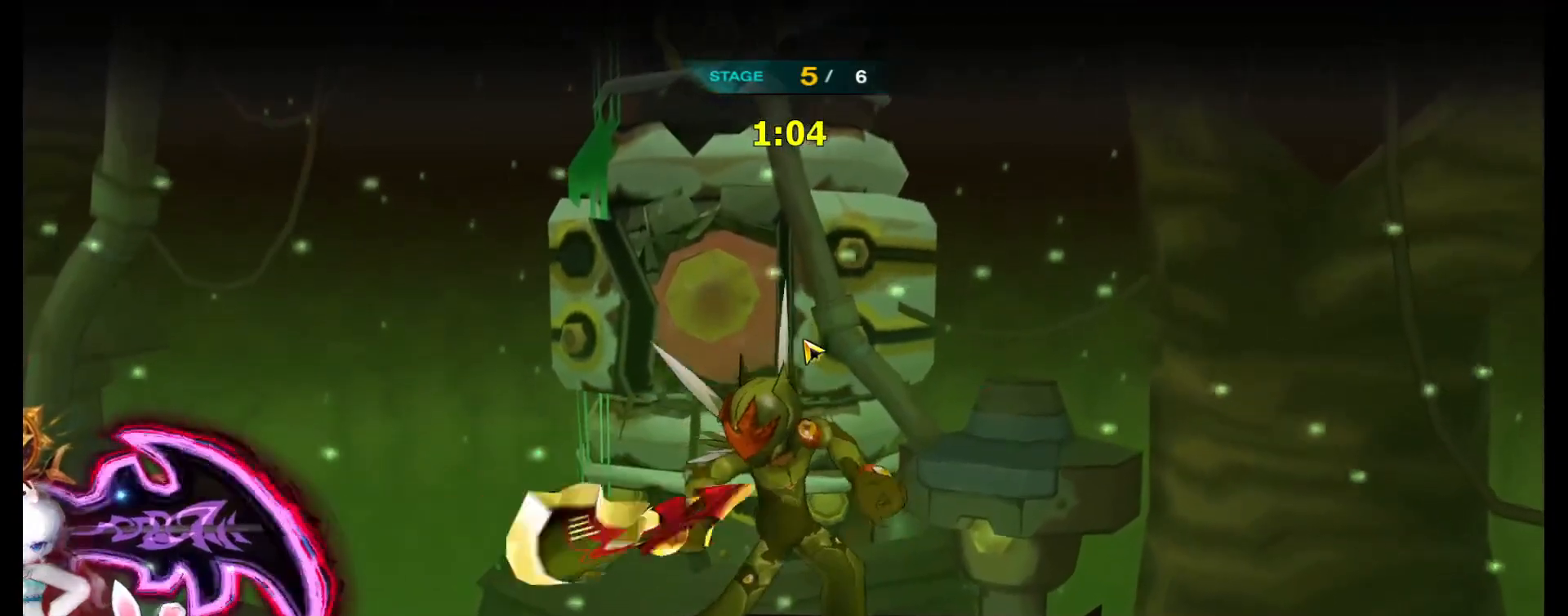
{"keys": [], "events": [[67, "f", "down"], [133, "f", "up"], [233, "f", "down"], [267, "f", "up"], [333, "f", "down"], [367, "f", "up"], [433, "f", "down"], [467, "f", "up"]]}
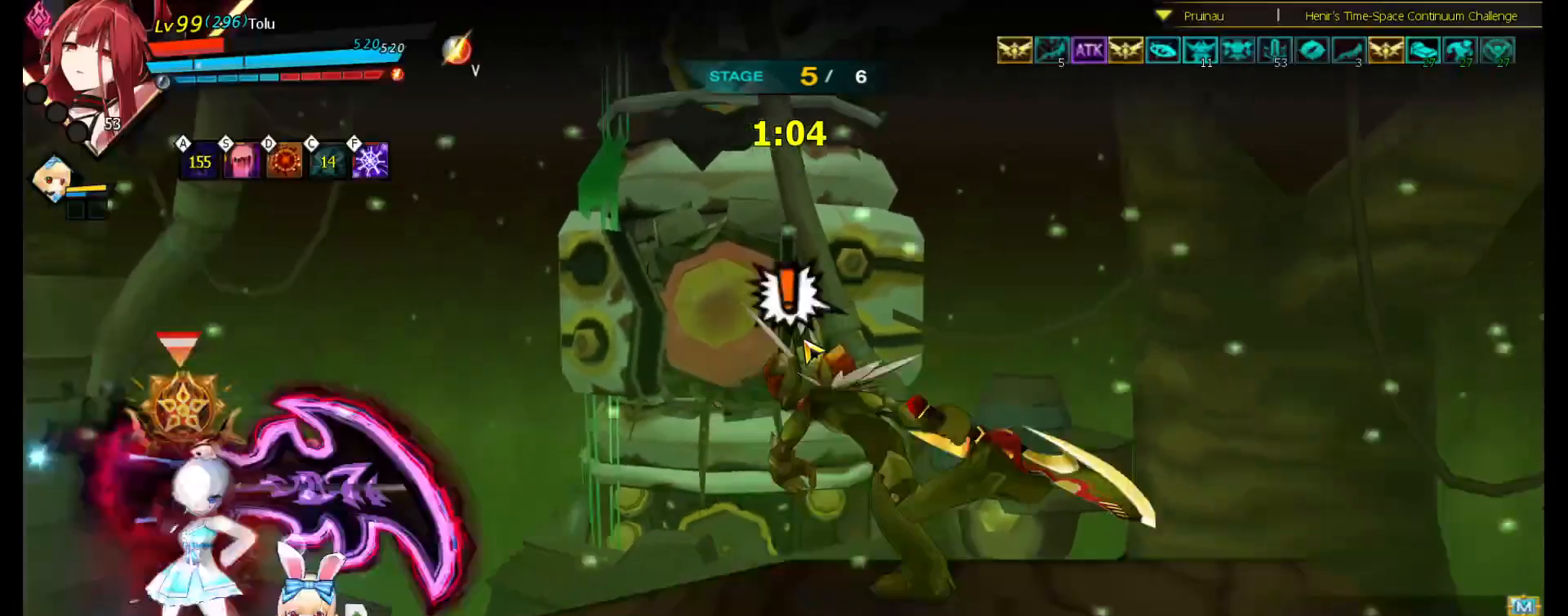
{"keys": [], "events": [[33, "f", "down"], [167, "f", "up"]]}
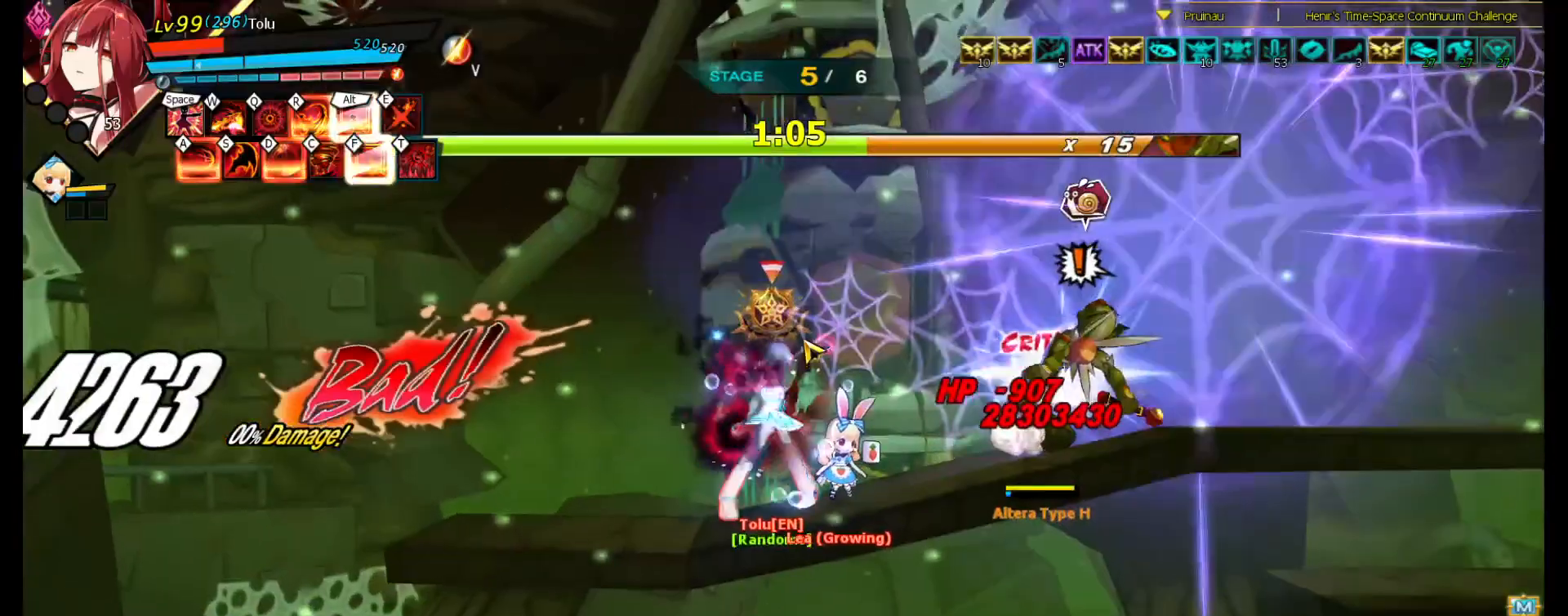
{"keys": [], "events": [[33, "right", "down"], [133, "space", "down"], [167, "space", "up"], [200, "right", "up"], [233, "space", "down"], [267, "space", "up"], [300, "alt", "down"], [333, "alt", "up"], [400, "alt", "down"], [433, "alt", "up"]]}
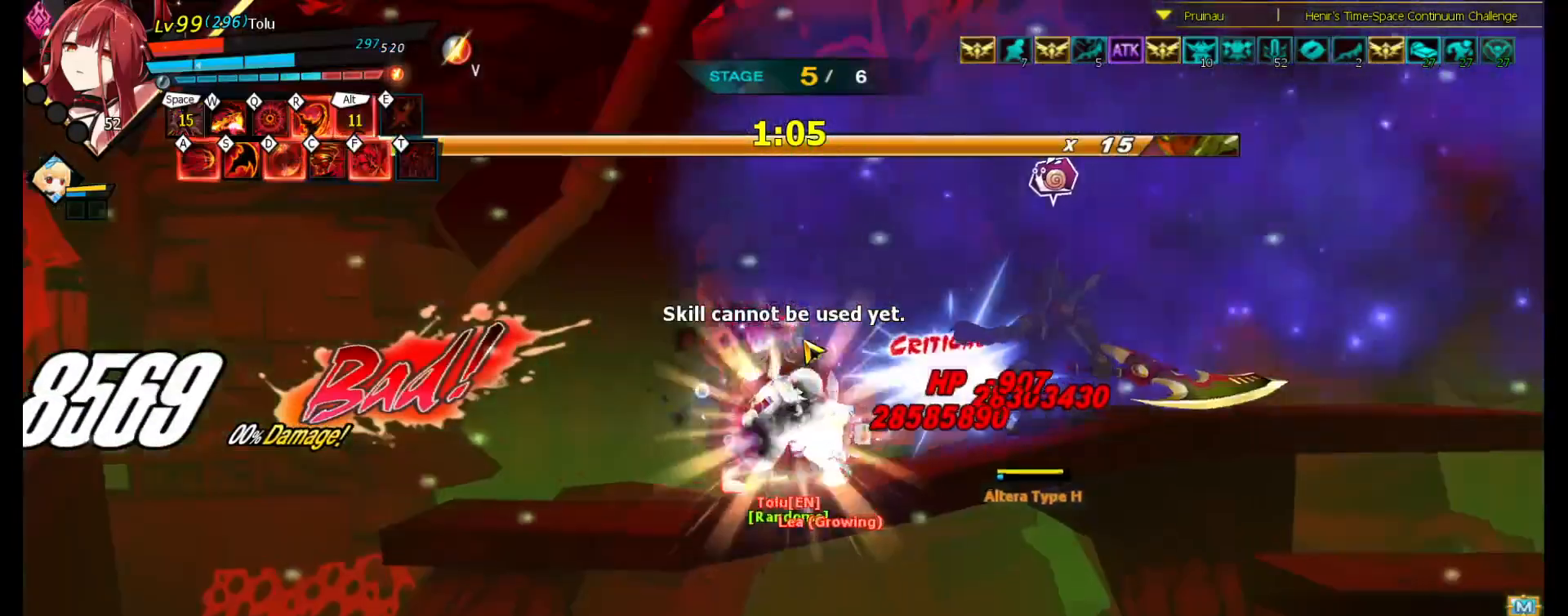
{"keys": [], "events": []}
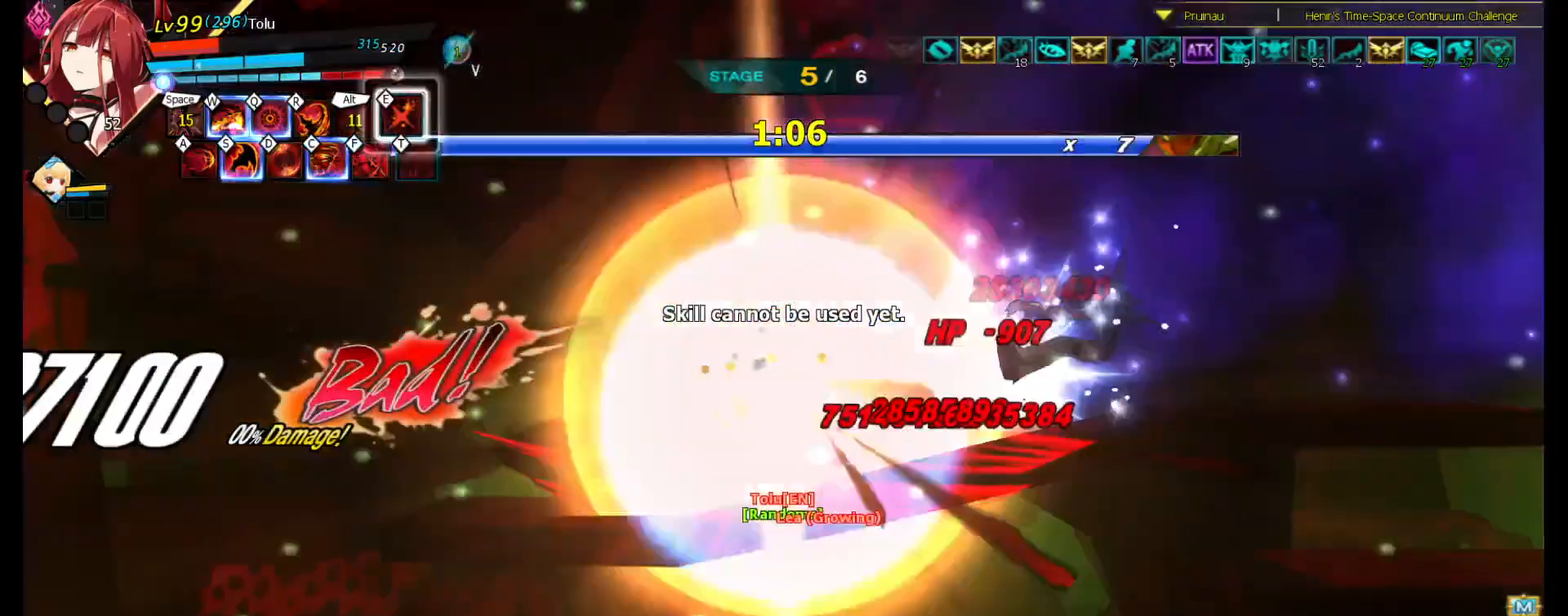
{"keys": [], "events": [[100, "q", "down"], [167, "q", "up"], [233, "q", "down"], [300, "q", "up"], [400, "q", "down"], [433, "q", "up"]]}
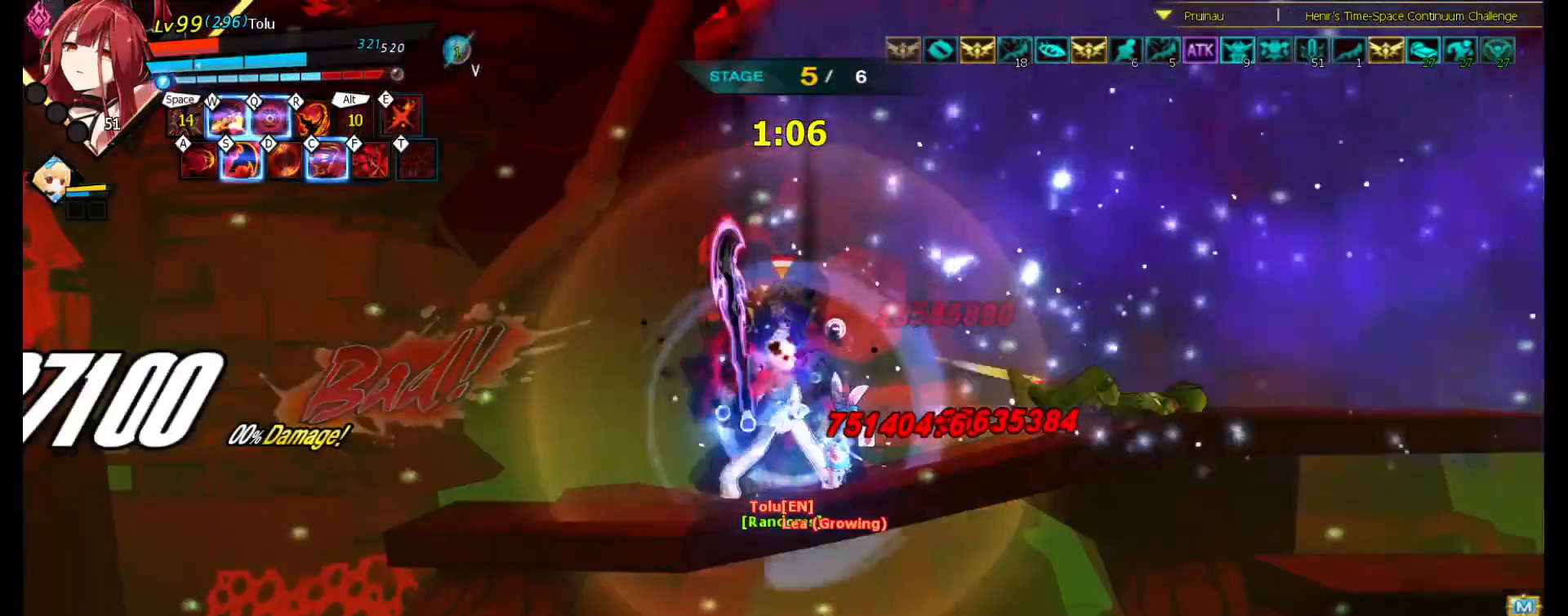
{"keys": ["right"], "events": [[33, "q", "down"], [100, "q", "up"], [200, "q", "down"], [233, "q", "up"], [300, "q", "down"], [367, "q", "up"], [500, "right", "down"]]}
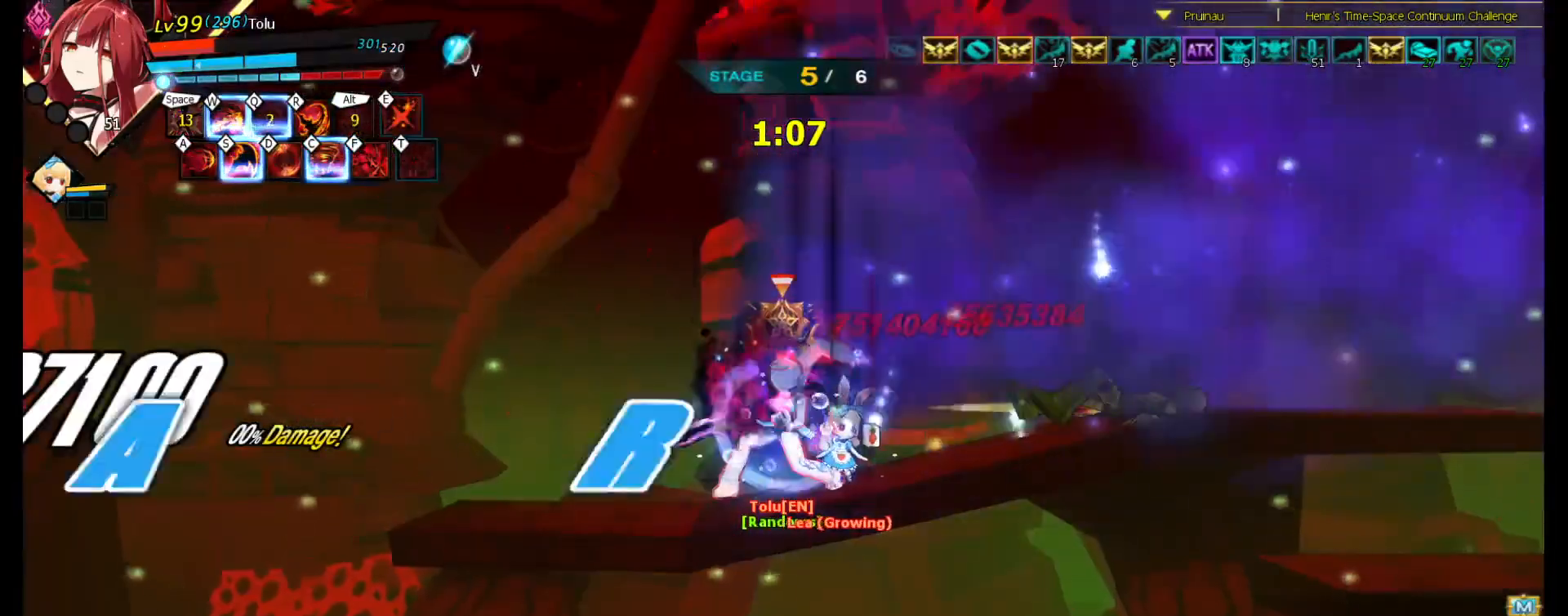
{"keys": ["right"], "events": [[100, "s", "down"], [167, "s", "up"], [233, "s", "down"], [333, "s", "up"], [400, "s", "down"], [500, "s", "up"]]}
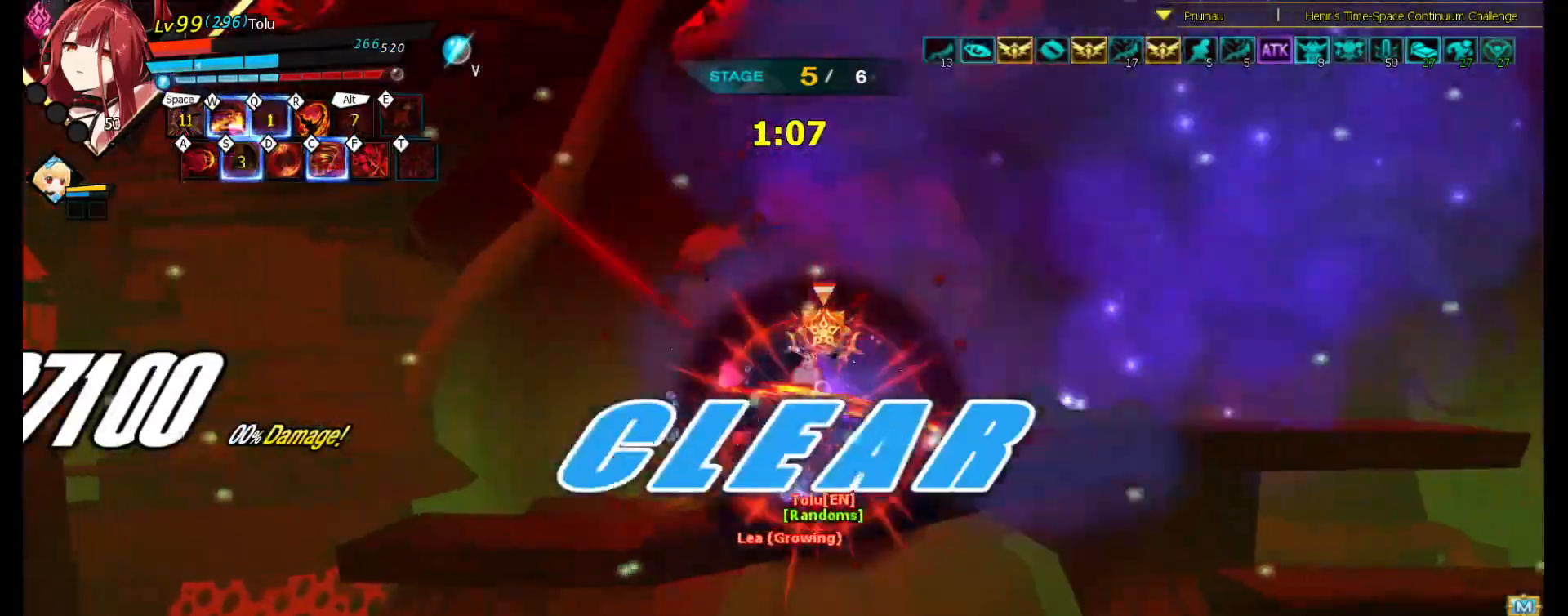
{"keys": ["left", "right"], "events": [[500, "left", "down"]]}
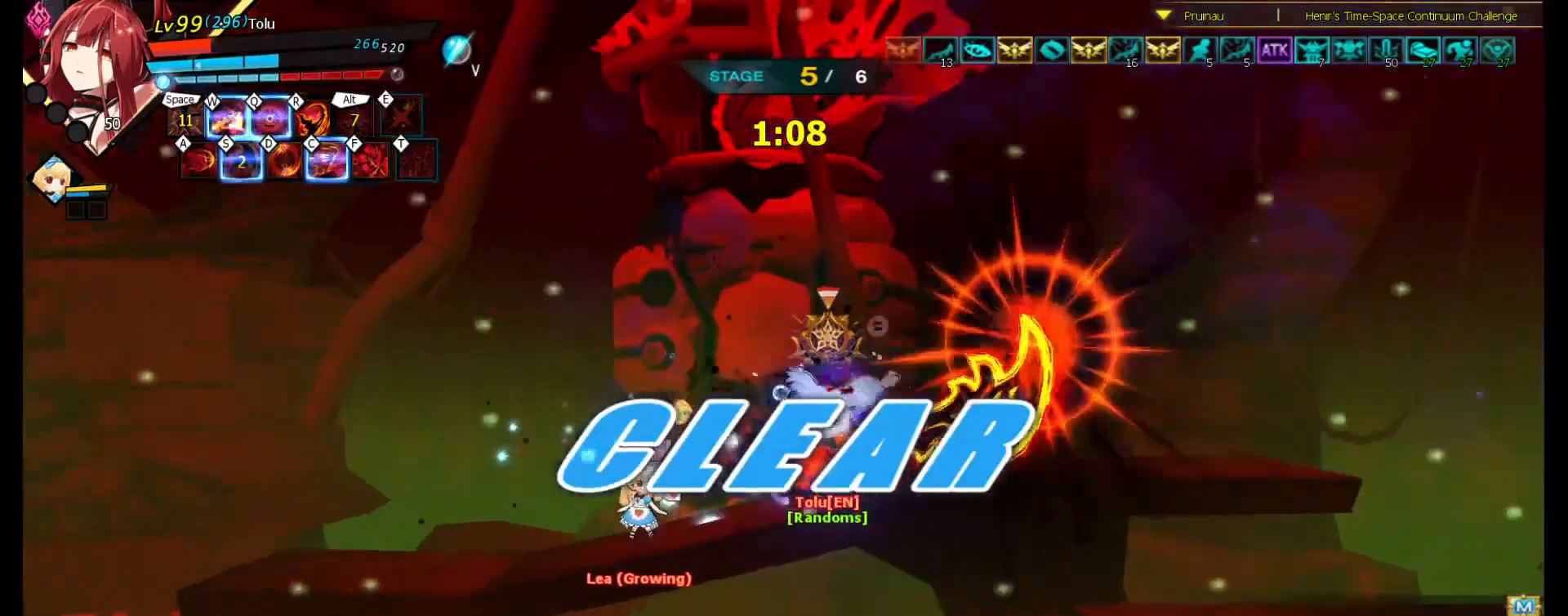
{"keys": ["a", "left", "q"], "events": [[67, "right", "up"], [500, "a", "down"], [500, "q", "down"]]}
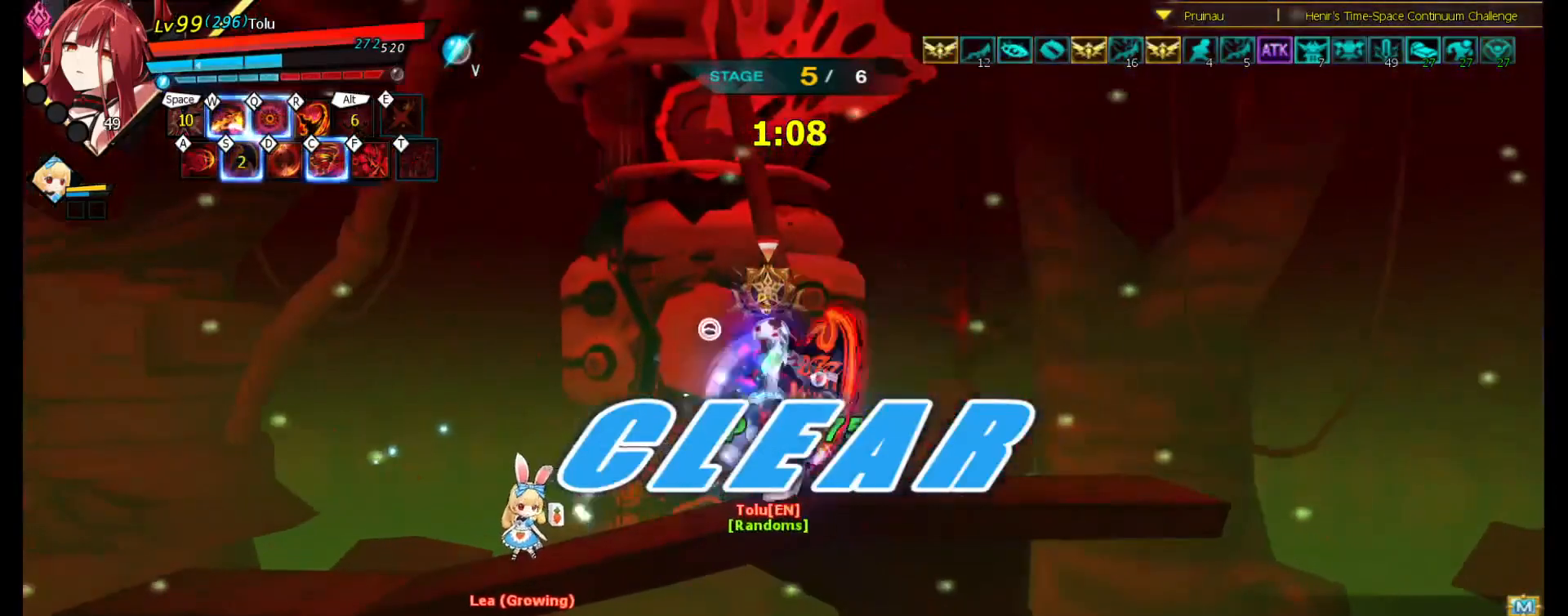
{"keys": ["right"], "events": [[67, "a", "up"], [67, "q", "up"], [500, "left", "up"], [500, "right", "down"]]}
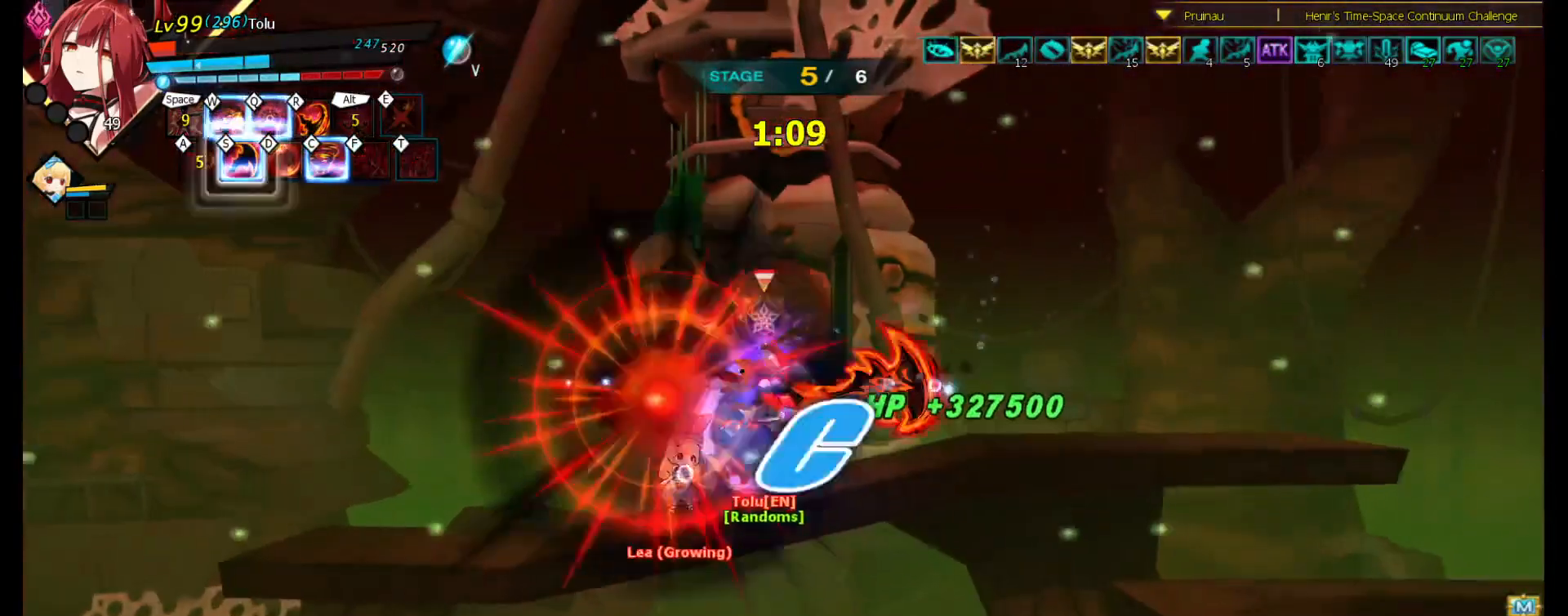
{"keys": ["right"], "events": [[167, "s", "down"], [267, "s", "up"]]}
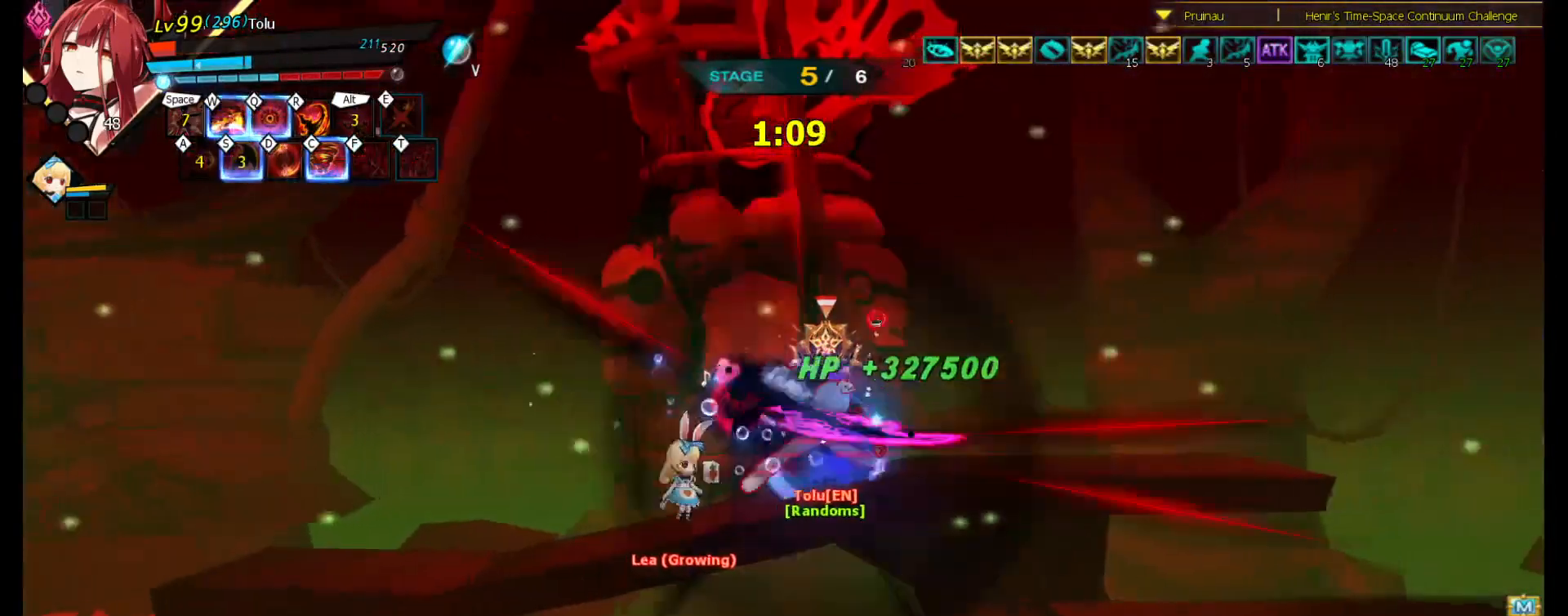
{"keys": ["left"], "events": [[367, "left", "down"], [367, "right", "up"]]}
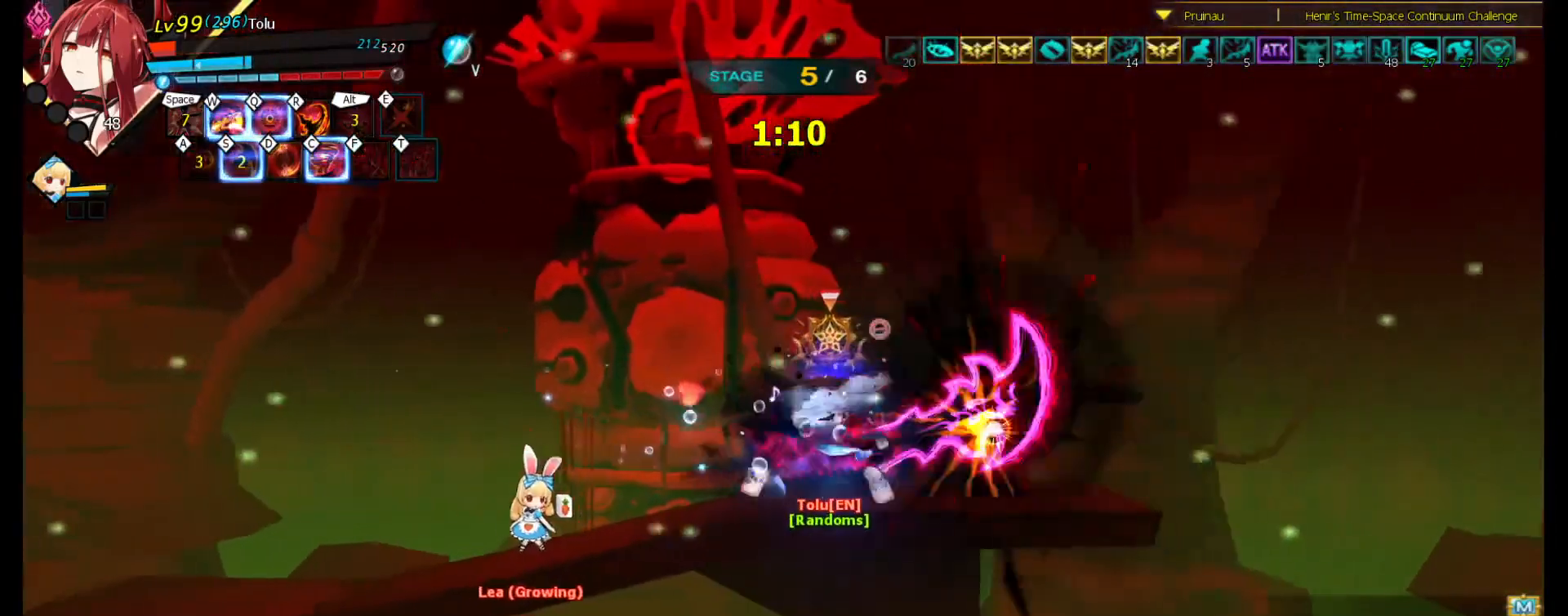
{"keys": ["left"], "events": [[133, "right", "down"], [167, "left", "up"], [167, "q", "down"], [233, "q", "up"], [300, "q", "down"], [400, "q", "up"], [467, "right", "up"], [500, "left", "down"]]}